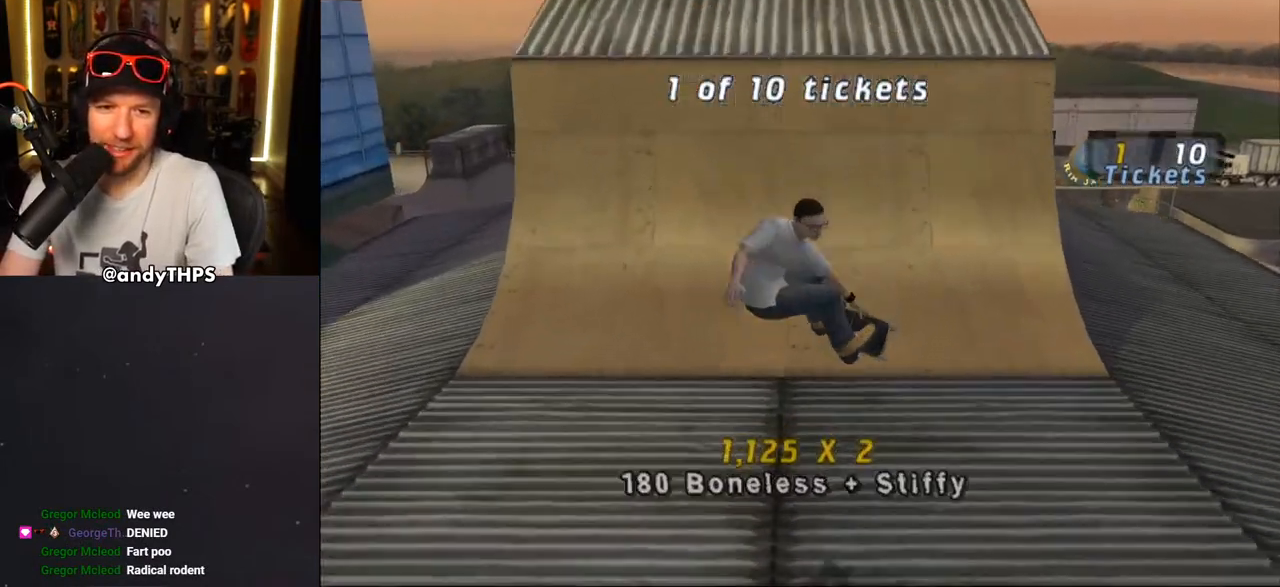
Gameplay with a controller (PlayStation layout); each line is a JSON object with the inputs held at the frame after it. "events" lists button and stick changes between this image and that frame as [ms after this image, input, new state], when the widget could be followed in between. Not read: L2 R2 START.
{"buttons": ["CROSS"], "left_stick": "center", "right_stick": "center"}
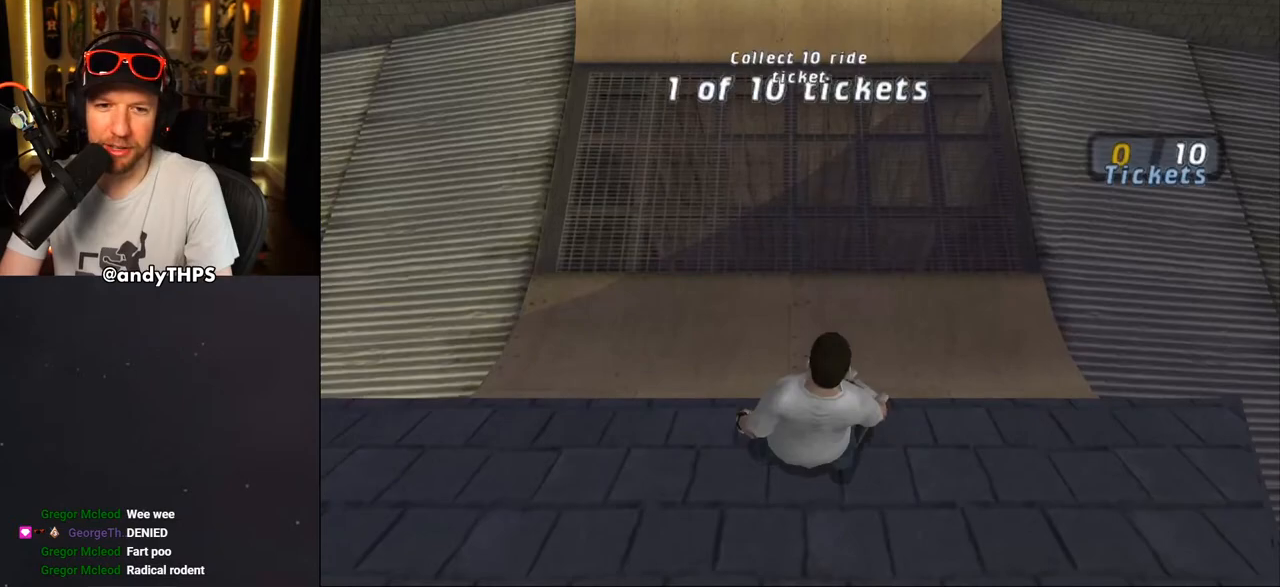
{"buttons": ["CROSS"], "left_stick": "center", "right_stick": "center", "events": []}
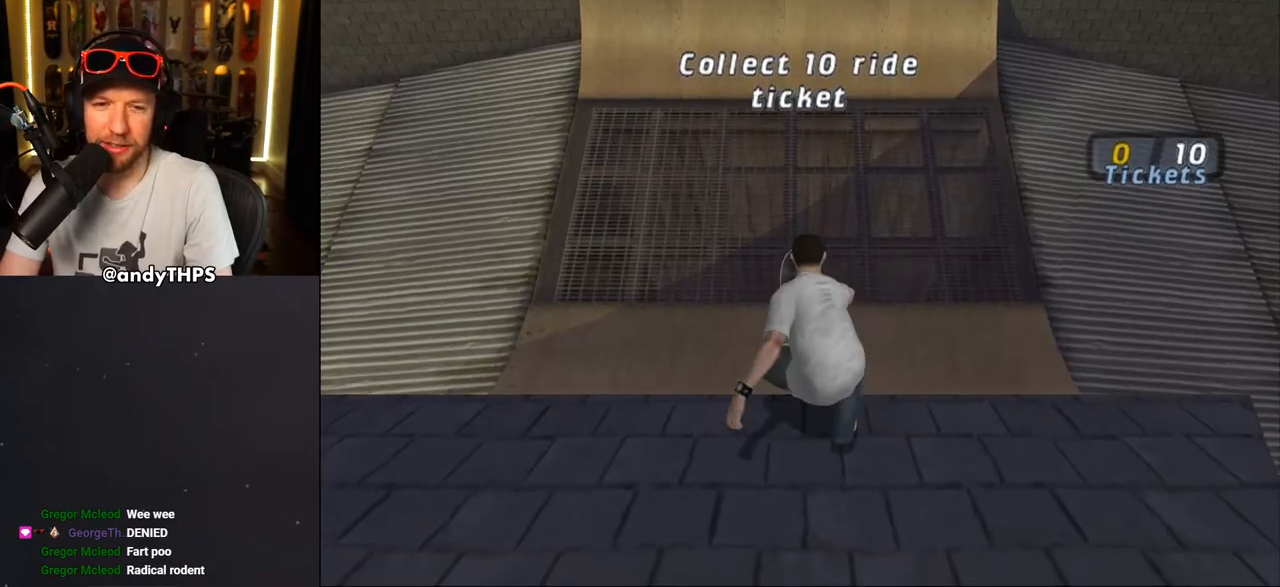
{"buttons": ["CROSS"], "left_stick": "center", "right_stick": "center", "events": []}
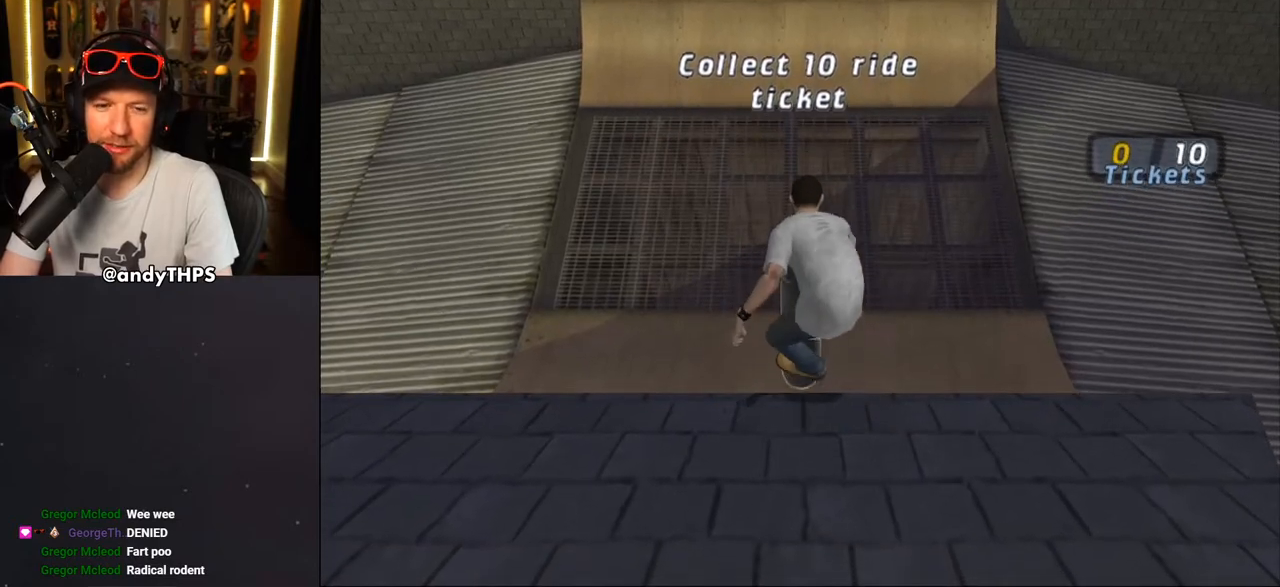
{"buttons": ["CROSS"], "left_stick": "center", "right_stick": "center", "events": []}
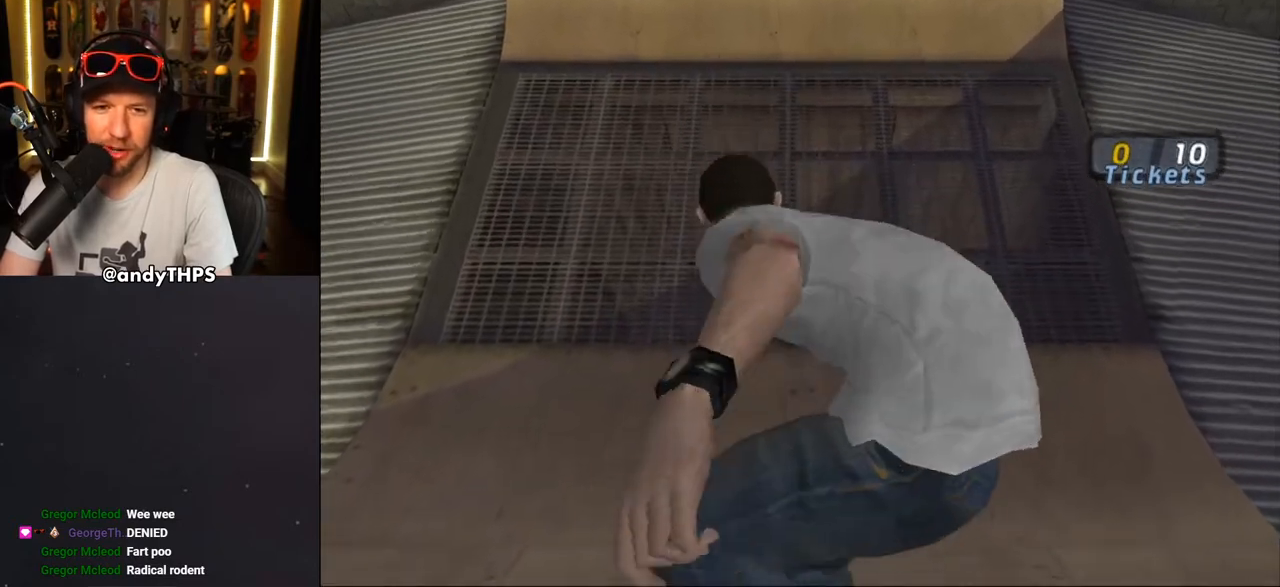
{"buttons": ["CROSS"], "left_stick": "center", "right_stick": "center", "events": [[233, "DPAD_UP", "down"], [300, "DPAD_UP", "up"], [383, "DPAD_UP", "down"], [467, "DPAD_UP", "up"]]}
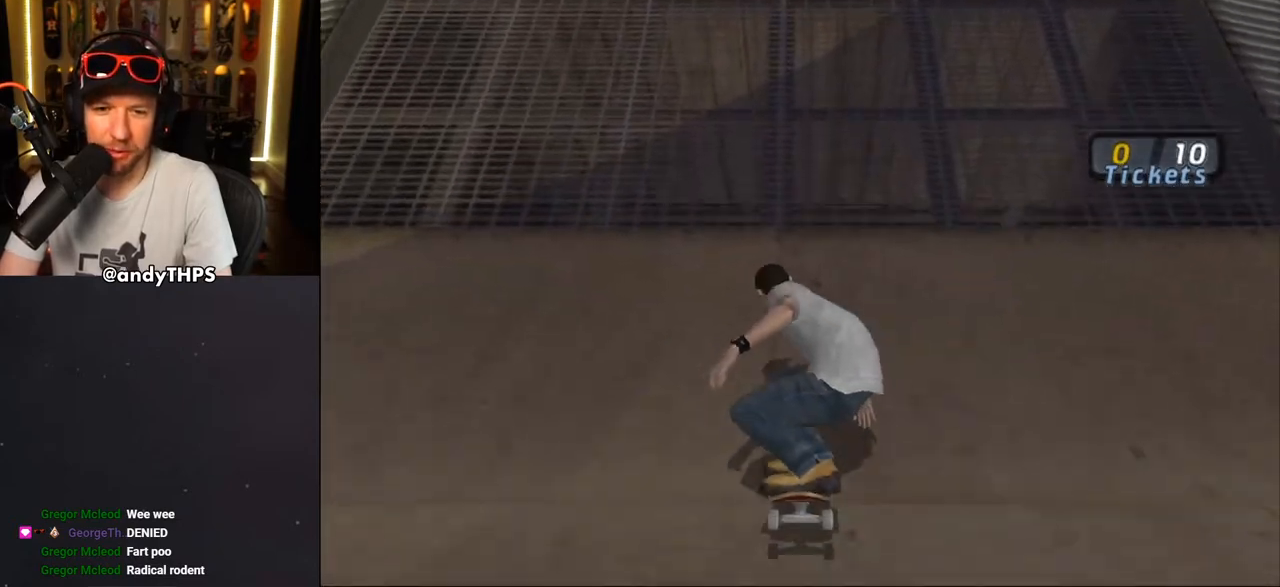
{"buttons": ["CROSS", "DPAD_UP"], "left_stick": "center", "right_stick": "center", "events": [[17, "DPAD_UP", "down"], [133, "DPAD_UP", "up"], [200, "DPAD_UP", "down"], [267, "DPAD_UP", "up"], [350, "DPAD_UP", "down"], [417, "DPAD_UP", "up"], [500, "DPAD_UP", "down"]]}
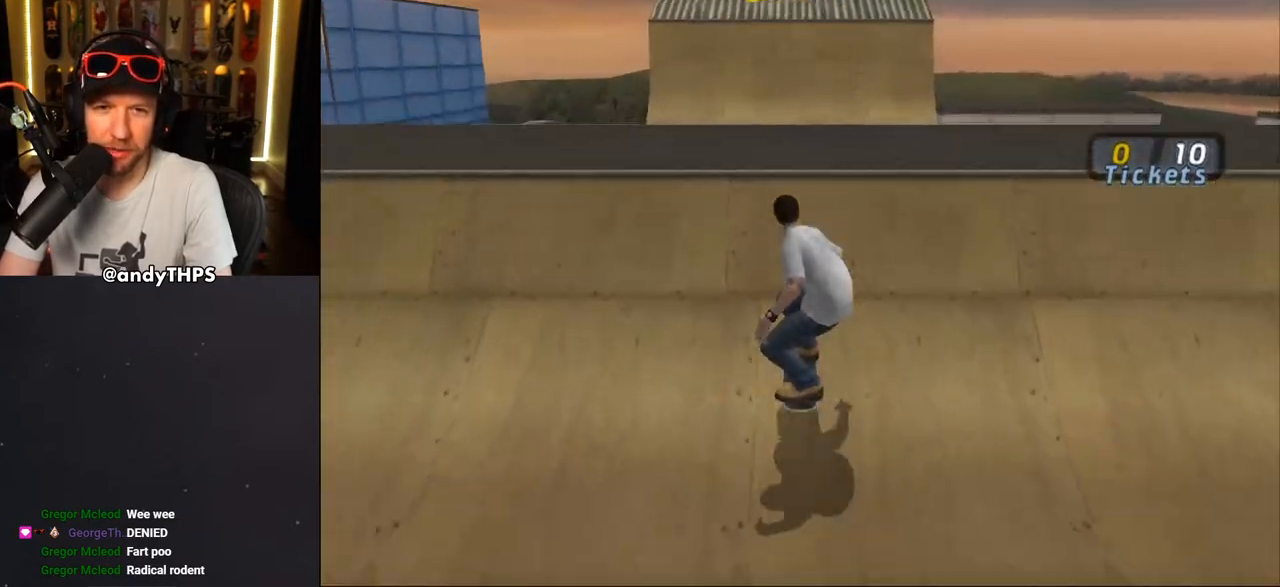
{"buttons": ["CIRCLE", "R1", "DPAD_RIGHT"], "left_stick": "center", "right_stick": "center", "events": [[83, "DPAD_UP", "up"], [117, "CROSS", "up"], [183, "DPAD_RIGHT", "down"], [183, "R1", "down"], [200, "CIRCLE", "down"], [283, "CIRCLE", "up"], [350, "CIRCLE", "down"]]}
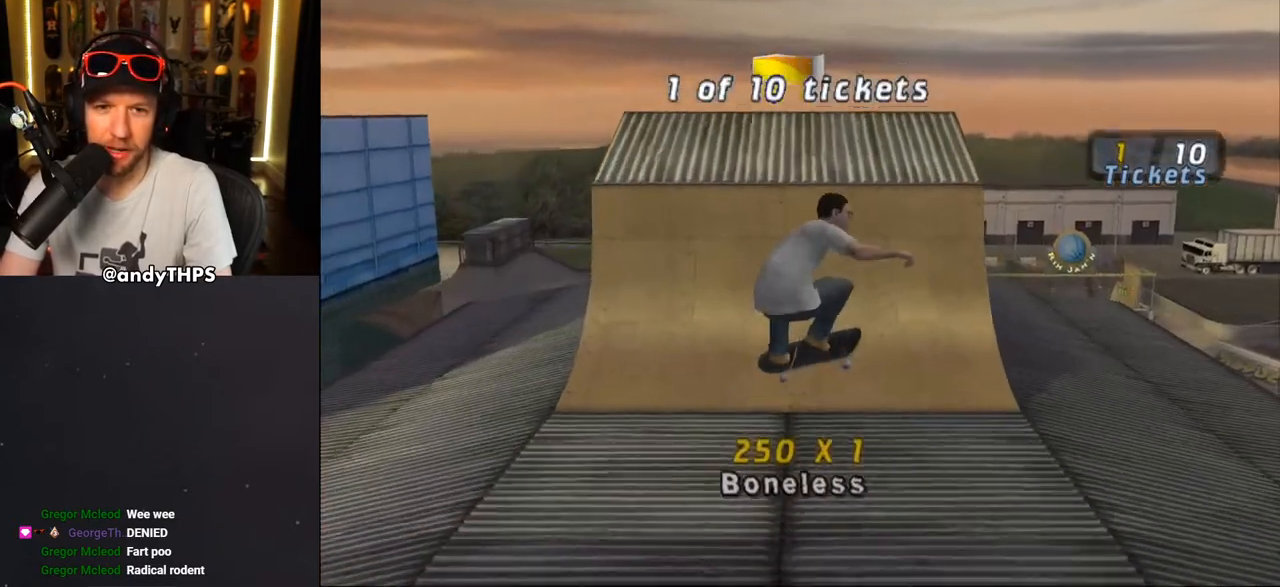
{"buttons": ["DPAD_DOWN"], "left_stick": "center", "right_stick": "center", "events": [[50, "CIRCLE", "up"], [183, "DPAD_RIGHT", "up"], [183, "R1", "up"], [233, "right_stick", "down"], [433, "DPAD_DOWN", "down"], [450, "right_stick", "center"]]}
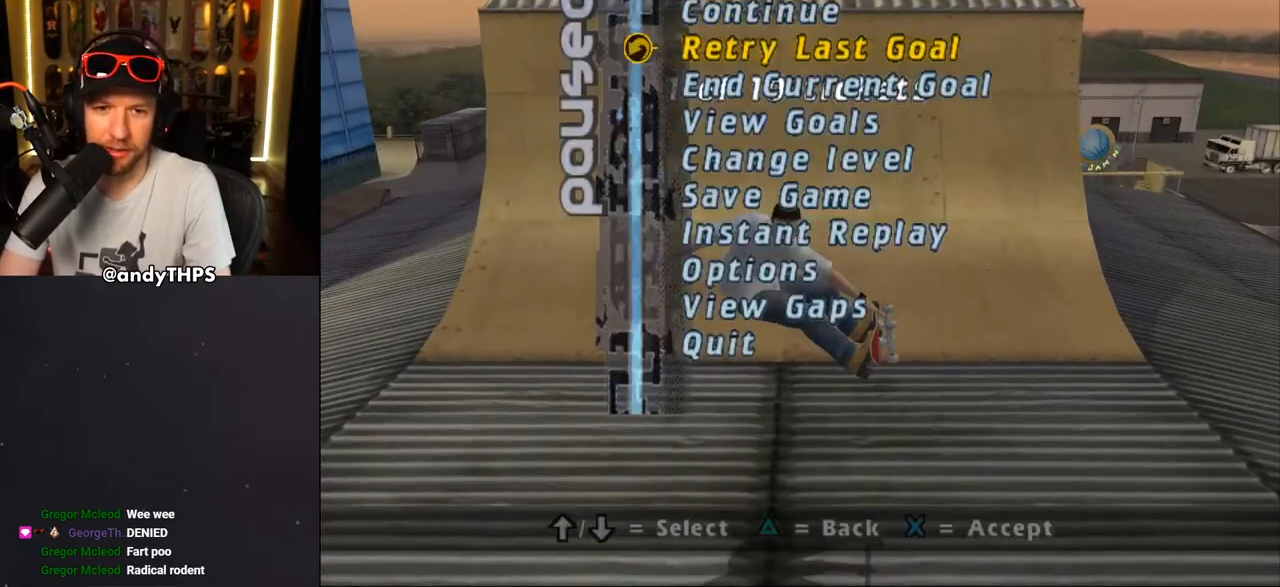
{"buttons": ["CROSS"], "left_stick": "center", "right_stick": "center", "events": [[33, "DPAD_DOWN", "up"], [67, "CROSS", "down"], [150, "CROSS", "up"], [367, "CROSS", "down"]]}
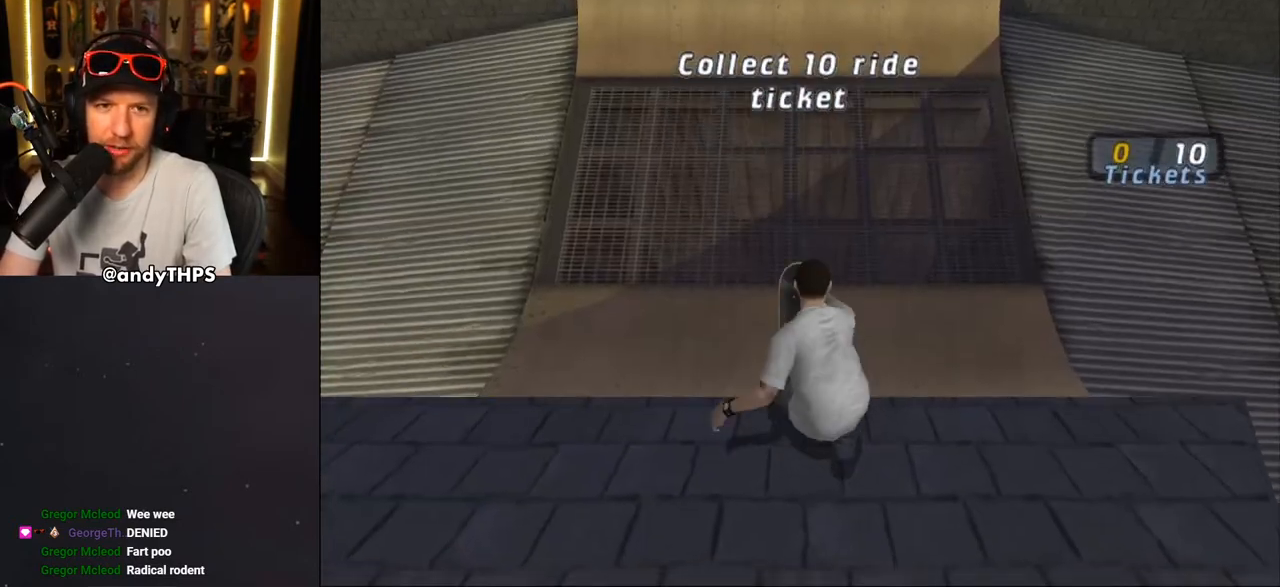
{"buttons": ["CROSS"], "left_stick": "center", "right_stick": "center", "events": []}
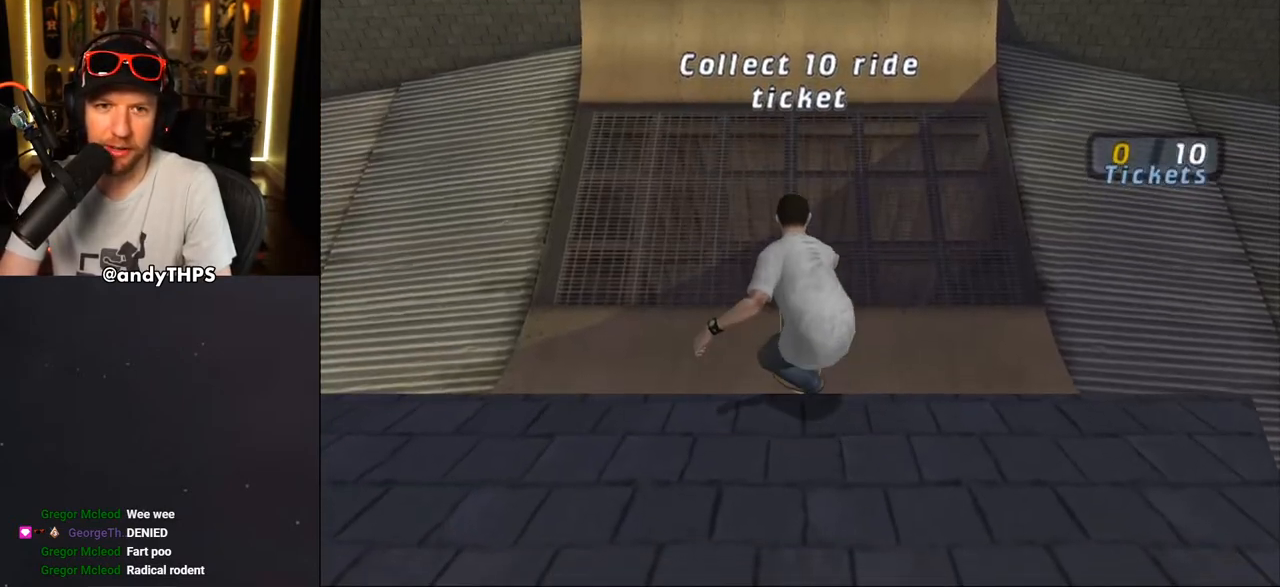
{"buttons": ["CROSS"], "left_stick": "center", "right_stick": "center", "events": []}
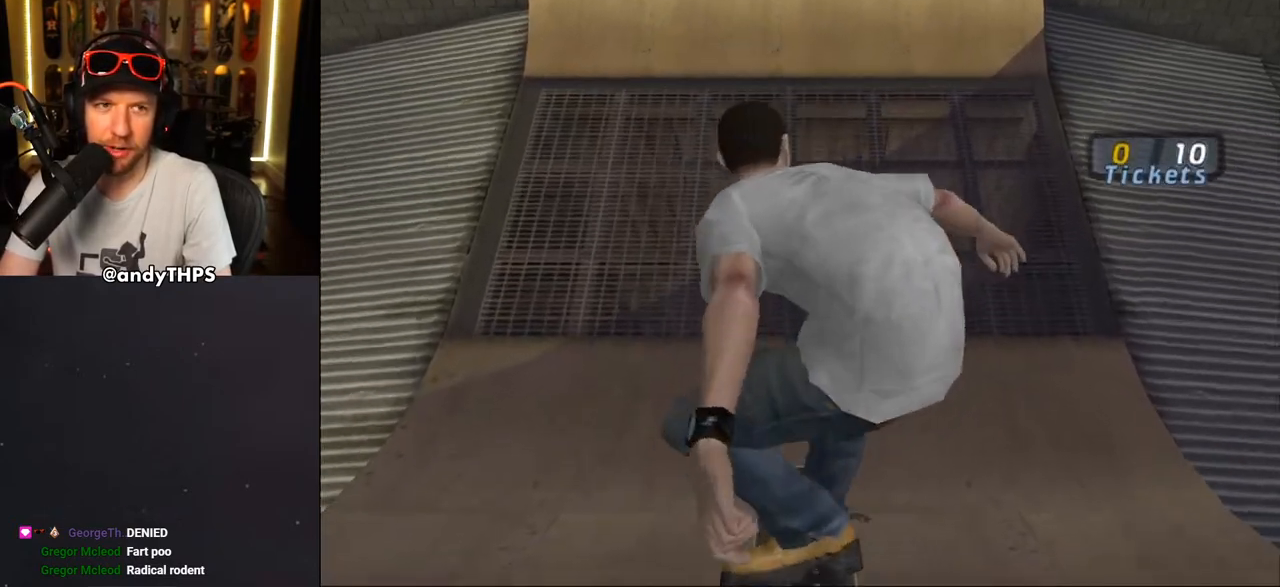
{"buttons": ["CROSS"], "left_stick": "center", "right_stick": "center", "events": []}
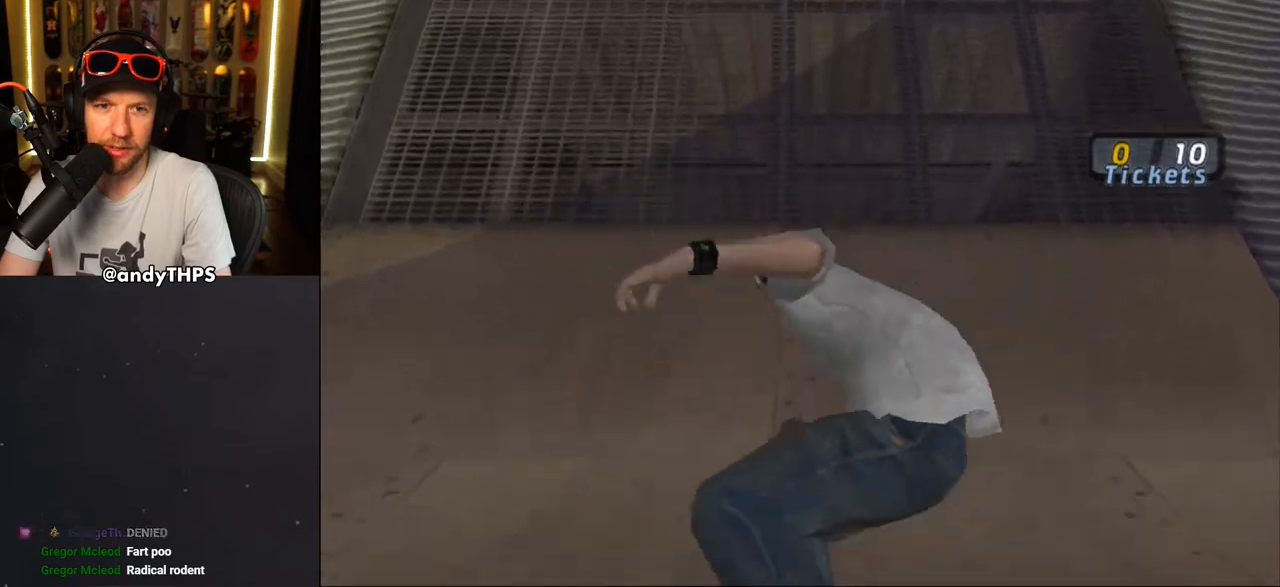
{"buttons": ["CROSS"], "left_stick": "center", "right_stick": "center", "events": [[133, "DPAD_UP", "down"], [217, "DPAD_UP", "up"], [283, "DPAD_UP", "down"], [350, "DPAD_UP", "up"], [433, "DPAD_UP", "down"], [500, "DPAD_UP", "up"]]}
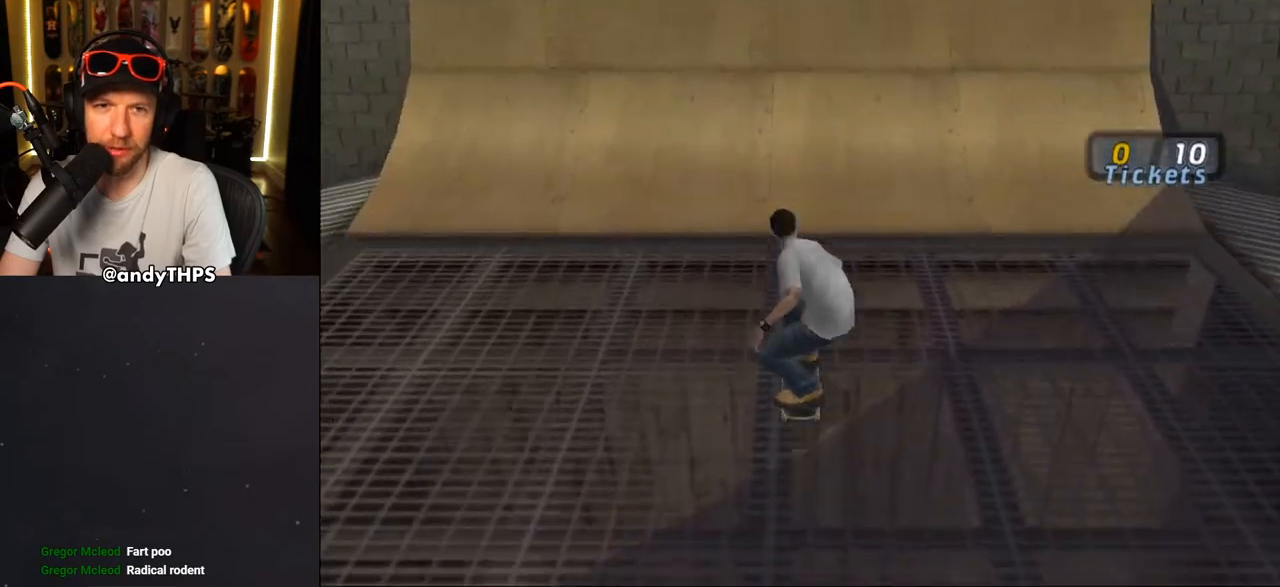
{"buttons": ["R1", "DPAD_RIGHT"], "left_stick": "center", "right_stick": "center", "events": [[67, "DPAD_UP", "down"], [117, "DPAD_UP", "up"], [200, "DPAD_UP", "down"], [267, "DPAD_UP", "up"], [333, "CROSS", "up"], [367, "DPAD_RIGHT", "down"], [400, "CIRCLE", "down"], [400, "R1", "down"], [483, "CIRCLE", "up"]]}
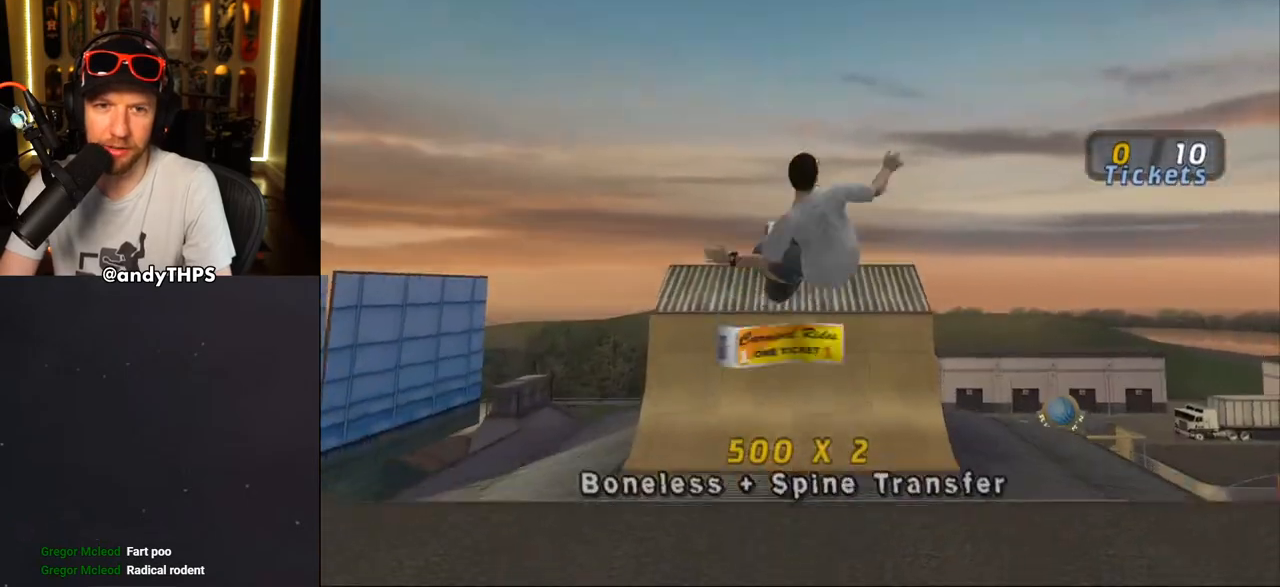
{"buttons": ["CROSS", "R1", "DPAD_RIGHT"], "left_stick": "center", "right_stick": "center", "events": [[50, "CIRCLE", "down"], [333, "CIRCLE", "up"], [483, "CROSS", "down"]]}
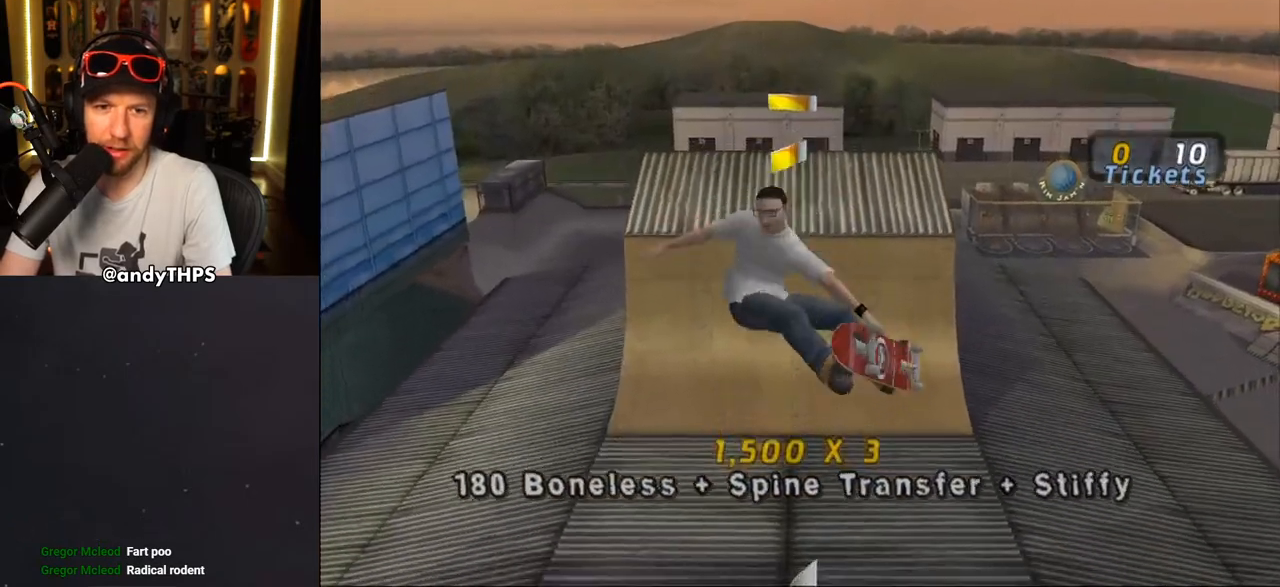
{"buttons": ["CROSS"], "left_stick": "center", "right_stick": "center", "events": [[317, "DPAD_RIGHT", "up"], [350, "R1", "up"]]}
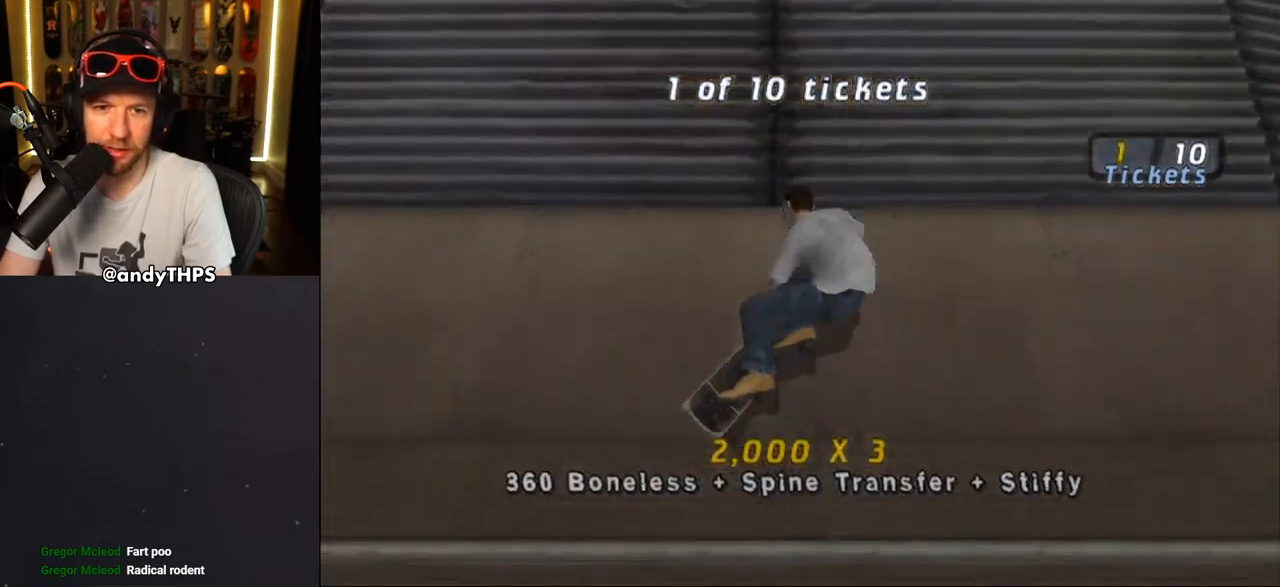
{"buttons": ["CROSS", "DPAD_RIGHT"], "left_stick": "center", "right_stick": "center", "events": [[233, "DPAD_LEFT", "down"], [367, "DPAD_LEFT", "up"], [483, "DPAD_RIGHT", "down"]]}
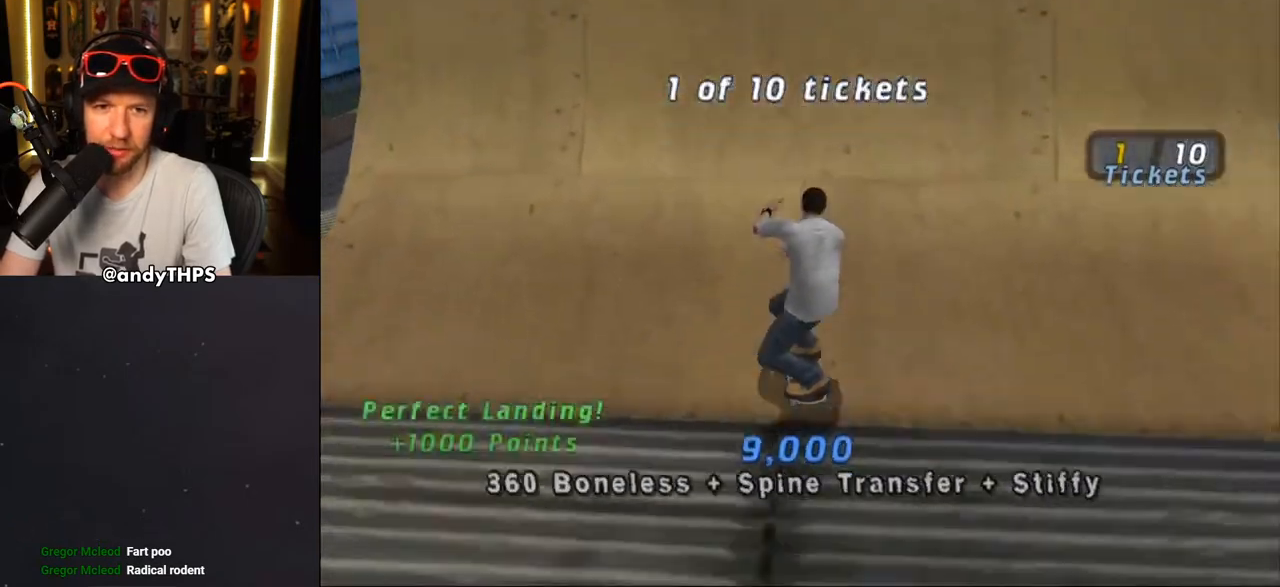
{"buttons": ["CIRCLE", "R1", "DPAD_RIGHT"], "left_stick": "center", "right_stick": "center", "events": [[133, "DPAD_RIGHT", "up"], [200, "CROSS", "up"], [200, "DPAD_RIGHT", "down"], [250, "DPAD_RIGHT", "up"], [267, "R1", "down"], [300, "CIRCLE", "down"], [333, "DPAD_RIGHT", "down"], [367, "CIRCLE", "up"], [417, "CIRCLE", "down"]]}
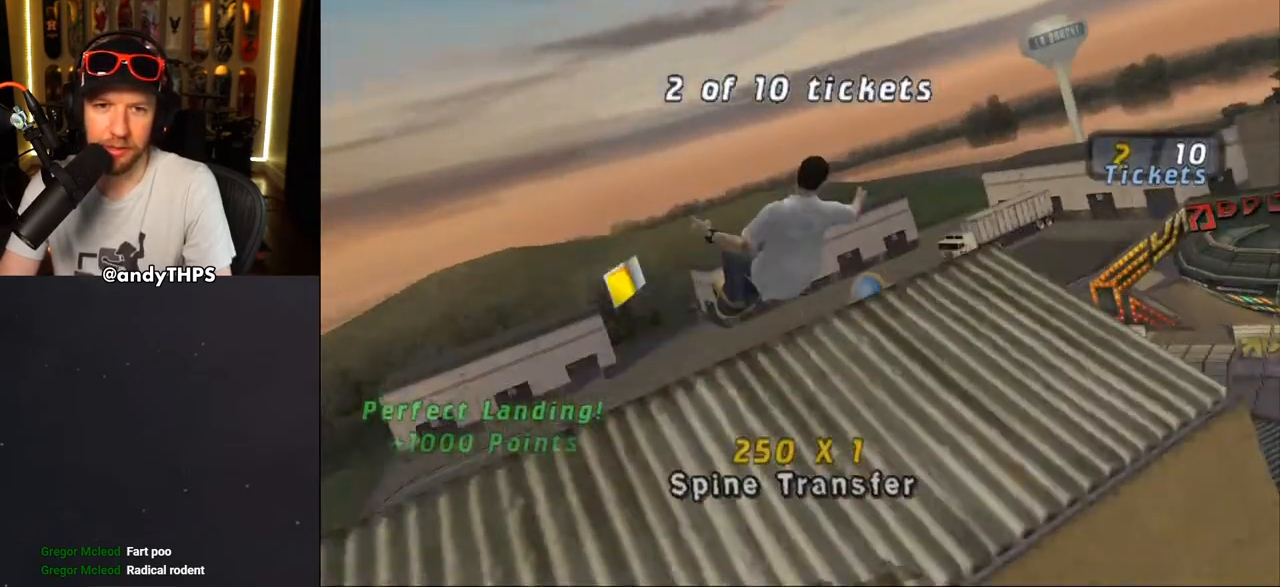
{"buttons": ["CROSS", "R1", "DPAD_RIGHT"], "left_stick": "center", "right_stick": "center", "events": [[283, "CIRCLE", "up"], [483, "CROSS", "down"]]}
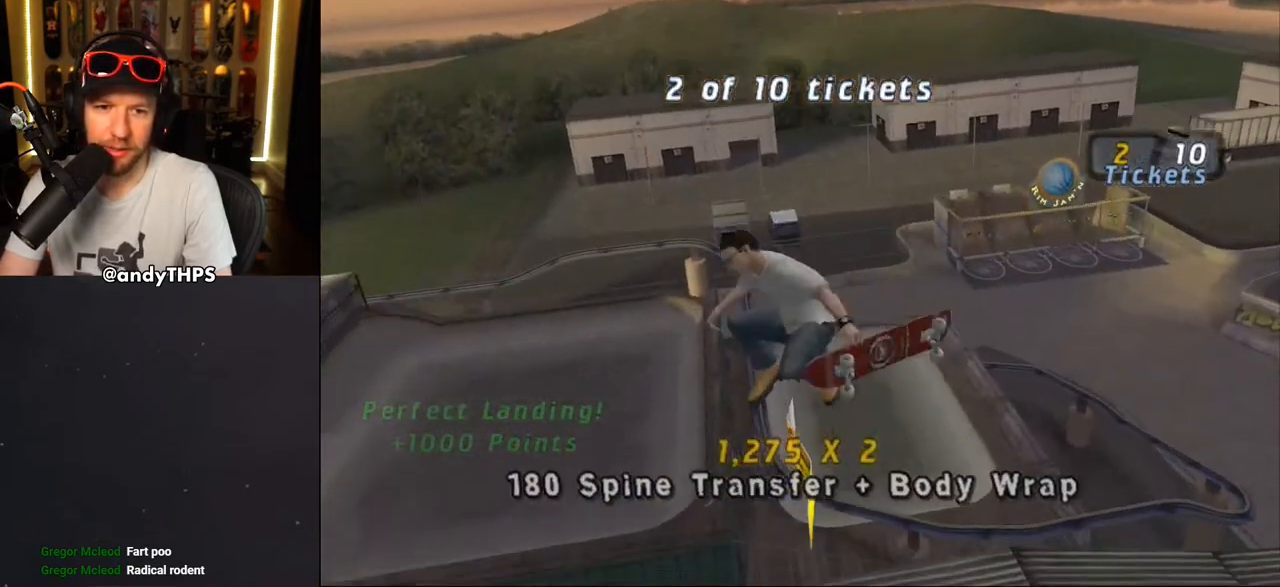
{"buttons": ["CROSS"], "left_stick": "center", "right_stick": "center", "events": [[183, "DPAD_RIGHT", "up"], [217, "R1", "up"]]}
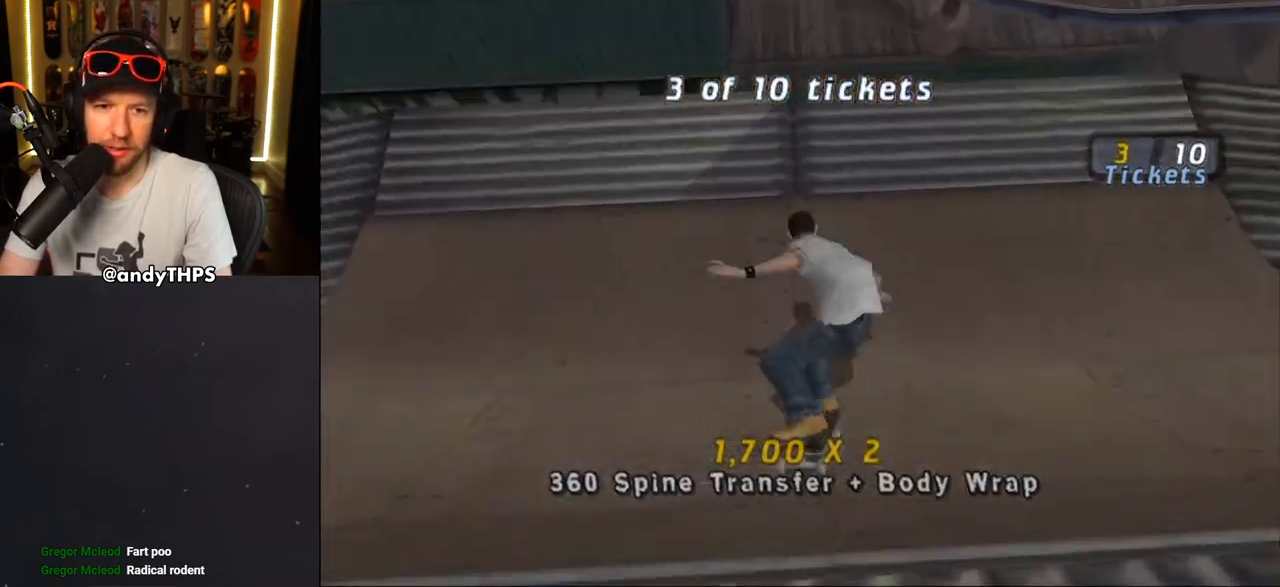
{"buttons": ["CROSS"], "left_stick": "center", "right_stick": "center", "events": [[133, "DPAD_LEFT", "down"], [233, "DPAD_LEFT", "up"], [300, "DPAD_LEFT", "down"], [417, "DPAD_LEFT", "up"]]}
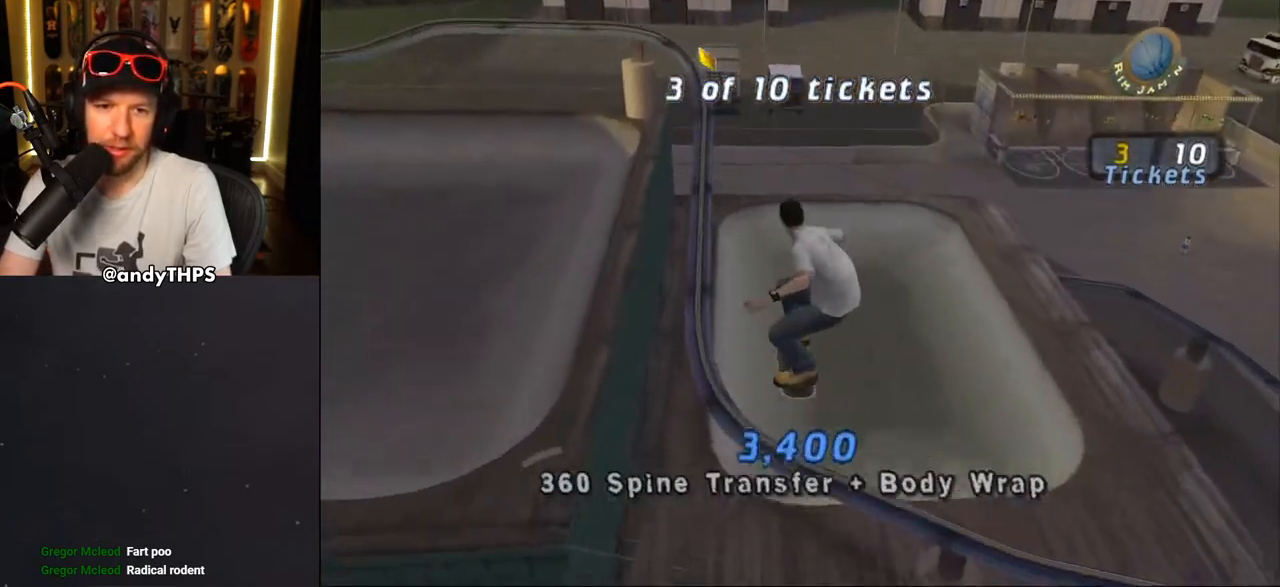
{"buttons": ["CROSS"], "left_stick": "center", "right_stick": "center", "events": [[50, "TRIANGLE", "down"], [233, "TRIANGLE", "up"]]}
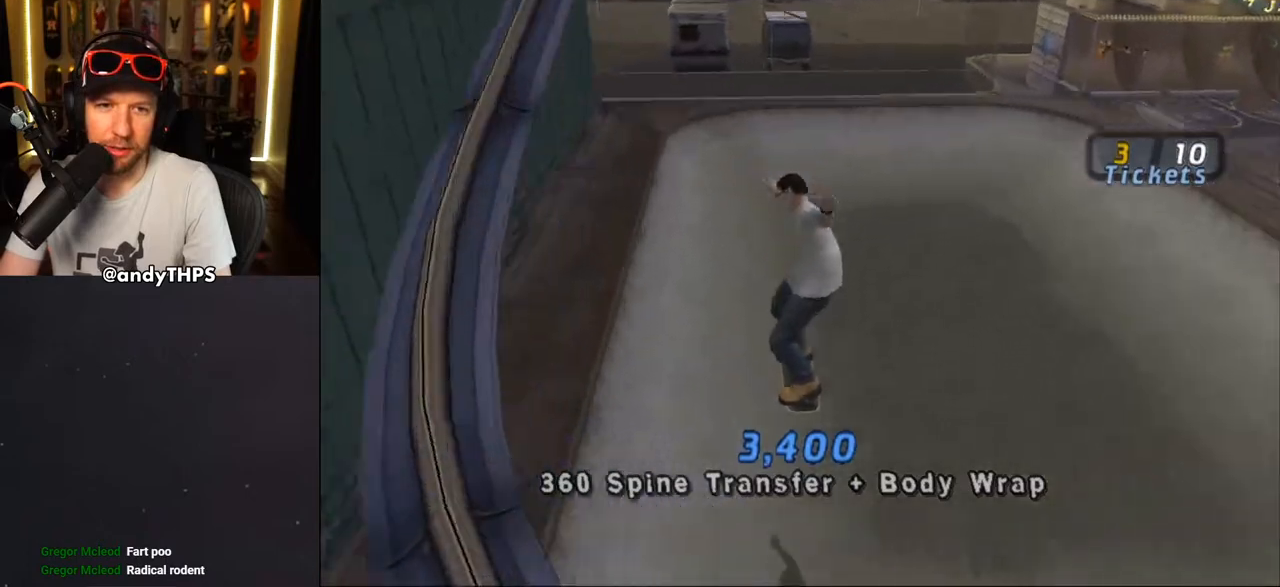
{"buttons": [], "left_stick": "center", "right_stick": "center", "events": [[17, "DPAD_LEFT", "down"], [33, "DPAD_DOWN", "down"], [433, "CROSS", "up"], [483, "DPAD_DOWN", "up"], [500, "DPAD_LEFT", "up"]]}
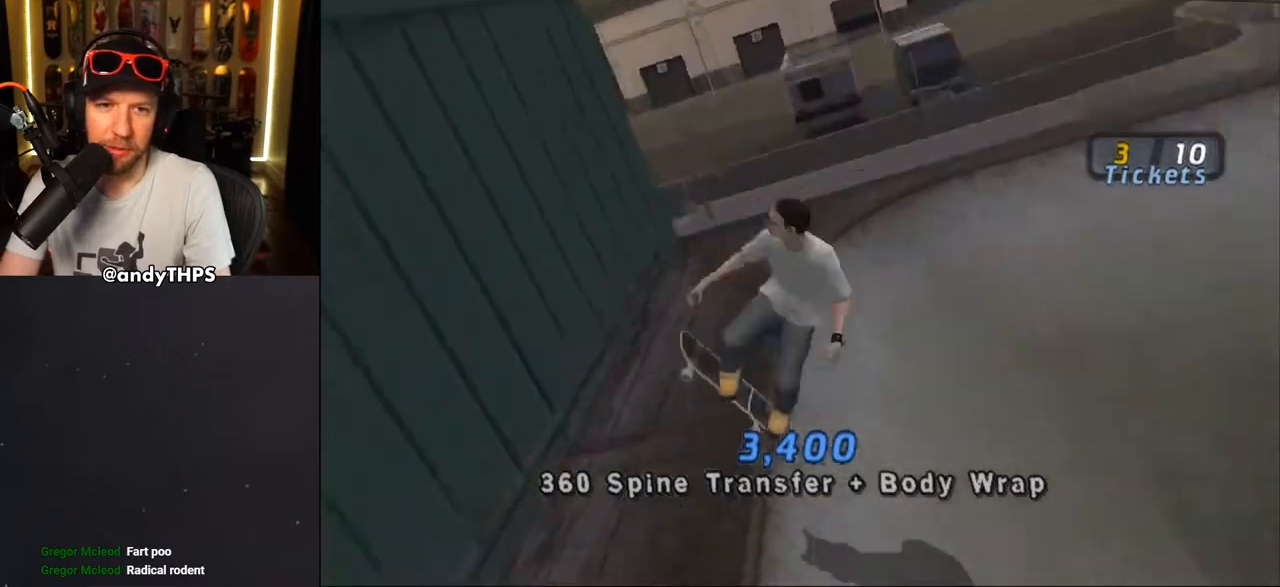
{"buttons": ["TRIANGLE", "R1"], "left_stick": "center", "right_stick": "center", "events": [[117, "R1", "down"], [167, "TRIANGLE", "down"]]}
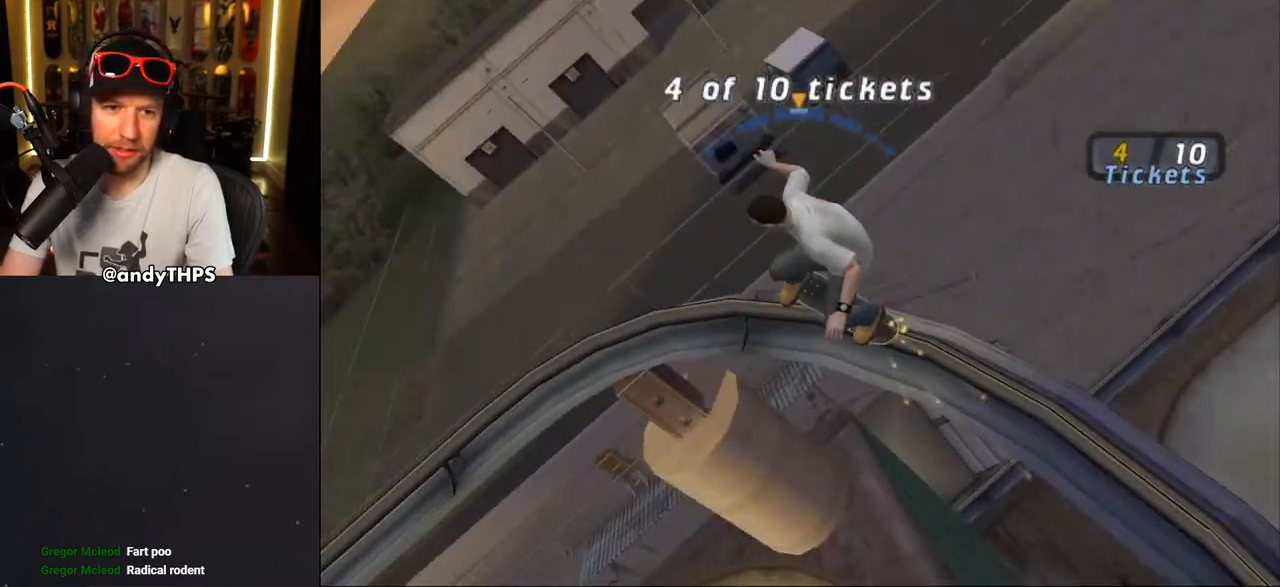
{"buttons": ["CROSS"], "left_stick": "center", "right_stick": "center", "events": [[233, "R1", "up"], [350, "TRIANGLE", "up"], [367, "CROSS", "down"], [367, "DPAD_LEFT", "down"], [417, "DPAD_LEFT", "up"]]}
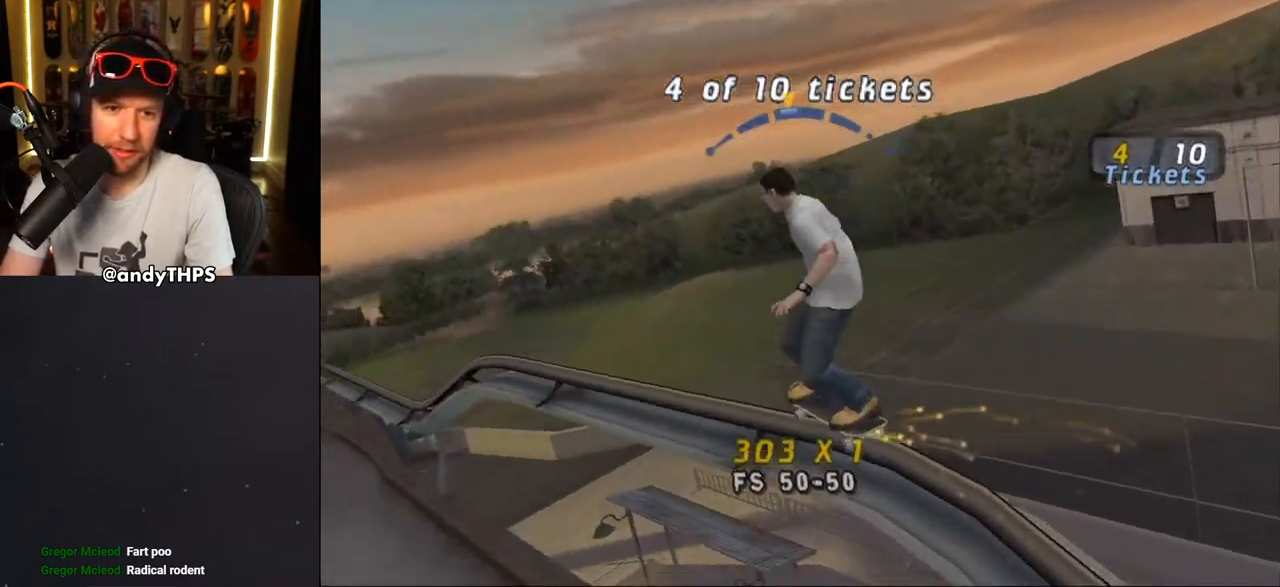
{"buttons": ["DPAD_UP"], "left_stick": "center", "right_stick": "center", "events": [[67, "DPAD_RIGHT", "down"], [117, "DPAD_RIGHT", "up"], [200, "CROSS", "up"], [317, "DPAD_UP", "down"], [383, "DPAD_UP", "up"], [467, "DPAD_UP", "down"]]}
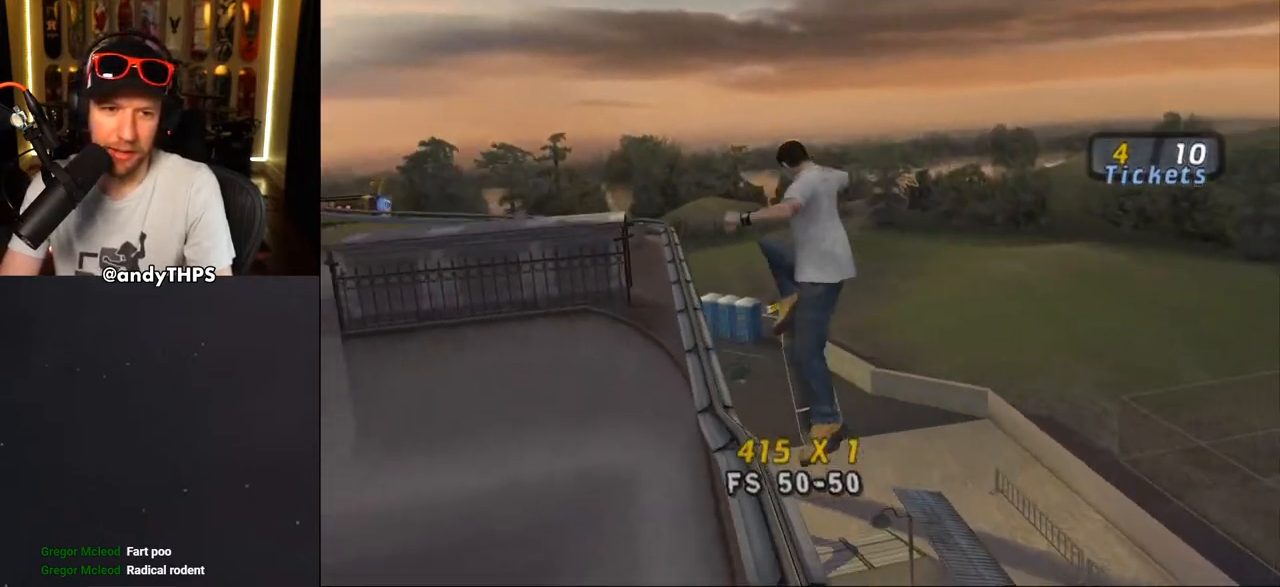
{"buttons": ["TRIANGLE"], "left_stick": "center", "right_stick": "center", "events": [[17, "DPAD_UP", "up"], [100, "DPAD_UP", "down"], [150, "TRIANGLE", "down"], [233, "DPAD_UP", "up"]]}
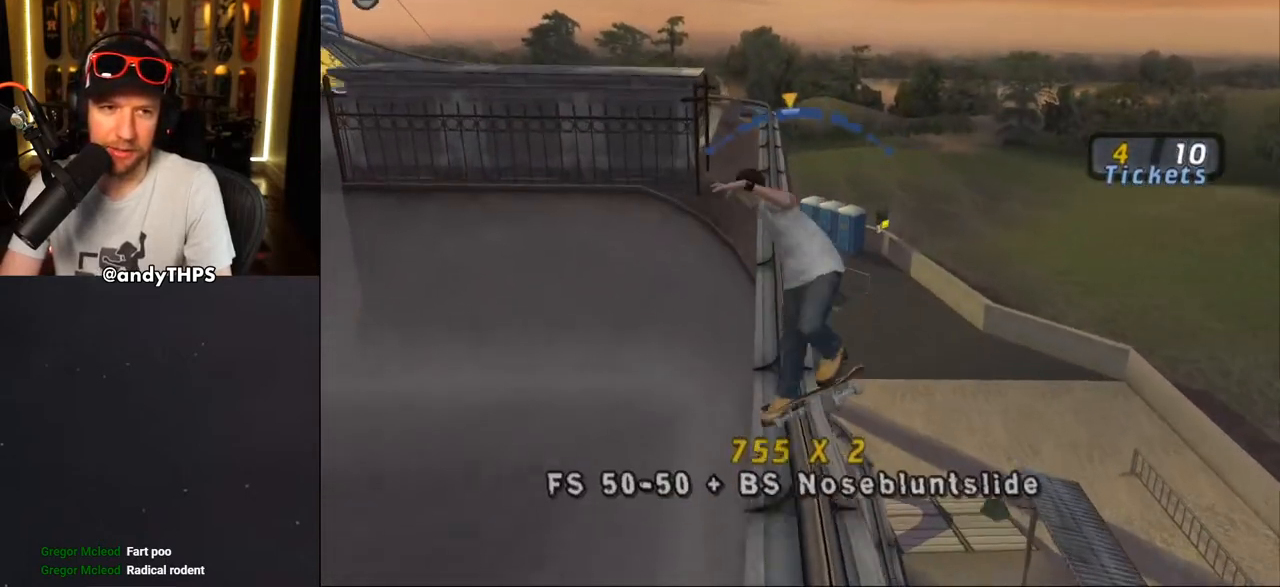
{"buttons": ["CROSS"], "left_stick": "center", "right_stick": "center", "events": [[33, "TRIANGLE", "up"], [67, "CROSS", "down"], [300, "DPAD_RIGHT", "down"], [383, "DPAD_RIGHT", "up"]]}
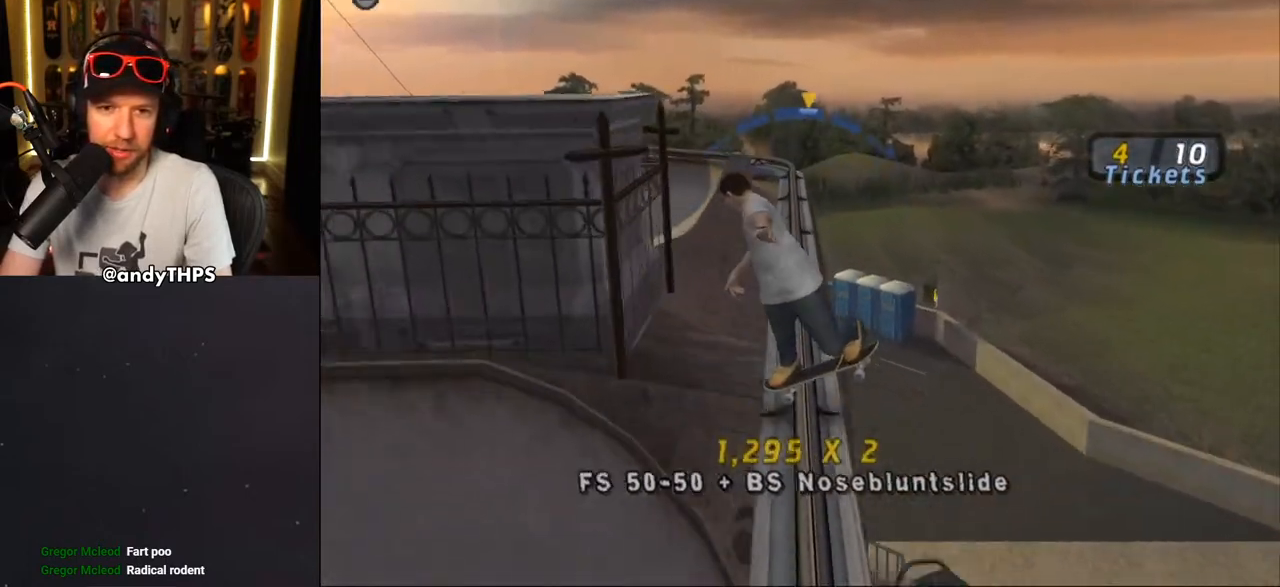
{"buttons": ["R1", "DPAD_RIGHT"], "left_stick": "center", "right_stick": "center", "events": [[17, "DPAD_RIGHT", "down"], [33, "SQUARE", "down"], [50, "R1", "down"], [67, "CROSS", "up"], [133, "SQUARE", "up"], [200, "SQUARE", "down"], [333, "SQUARE", "up"]]}
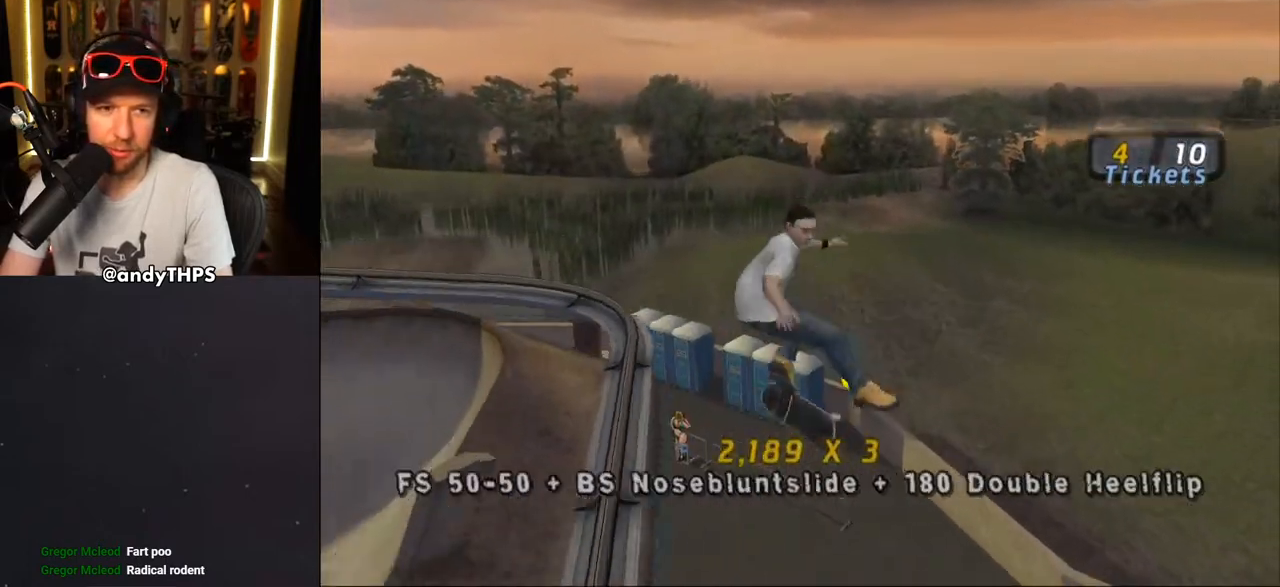
{"buttons": ["CROSS", "R1", "DPAD_DOWN"], "left_stick": "center", "right_stick": "center", "events": [[17, "CROSS", "down"], [100, "DPAD_RIGHT", "up"], [283, "DPAD_UP", "down"], [400, "DPAD_UP", "up"], [483, "DPAD_DOWN", "down"]]}